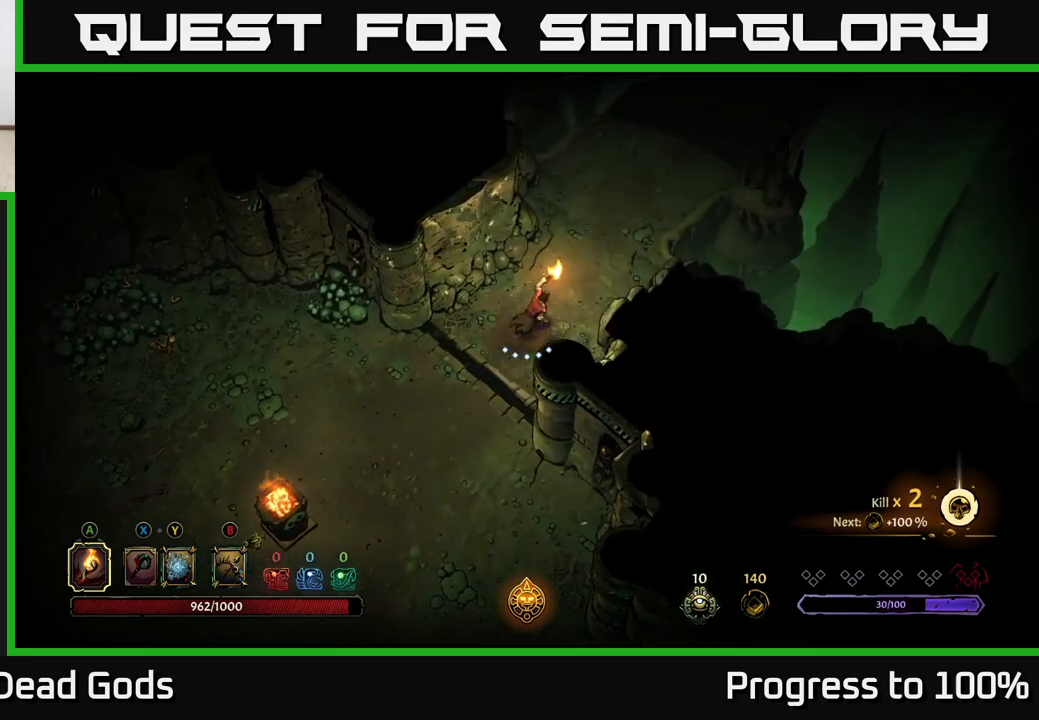
Gameplay with a controller (Xbox layout); each line is a JSON object with the inputs held at the frame after it. "events" lists button and stick changes between this image and that frame as [ms after this image, input, new state], when the widget could be followed in between.
{"buttons": [], "left_stick": "up-left", "right_stick": "center", "events": [[350, "left_stick", "up-left"]]}
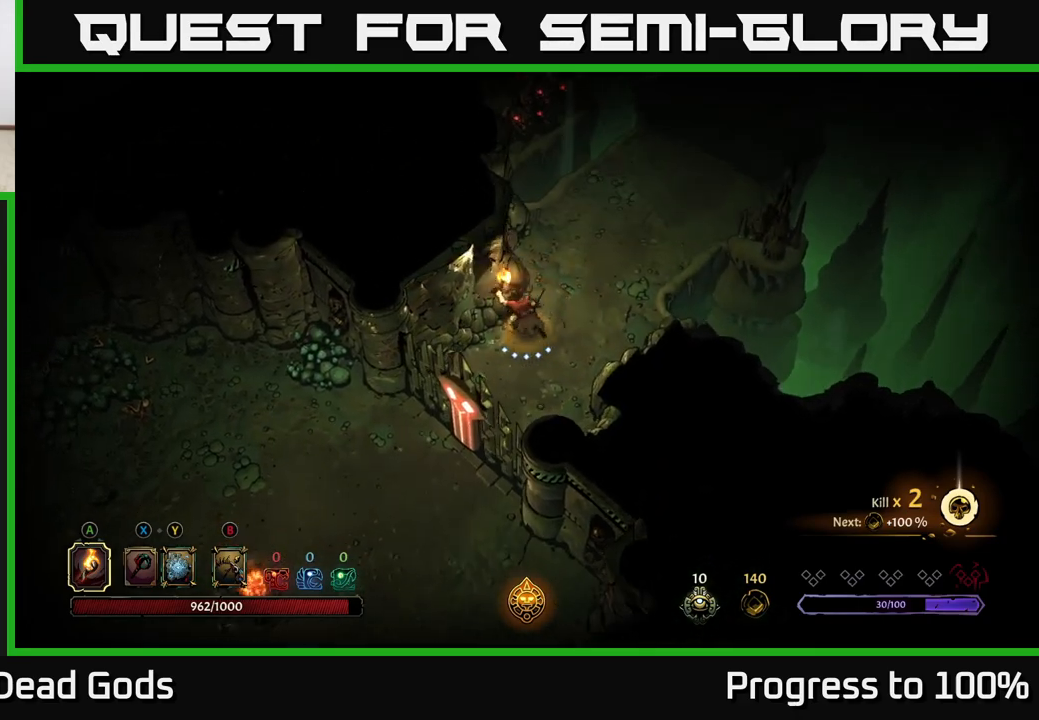
{"buttons": [], "left_stick": "up-right", "right_stick": "center", "events": [[50, "left_stick", "up-right"]]}
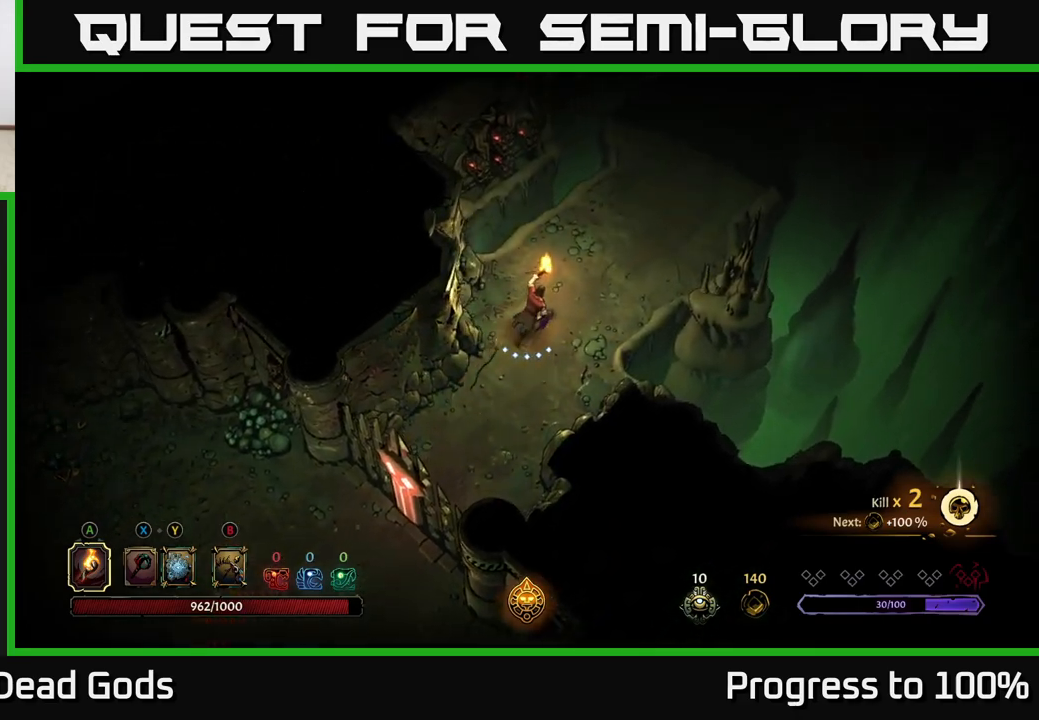
{"buttons": [], "left_stick": "up-right", "right_stick": "center", "events": []}
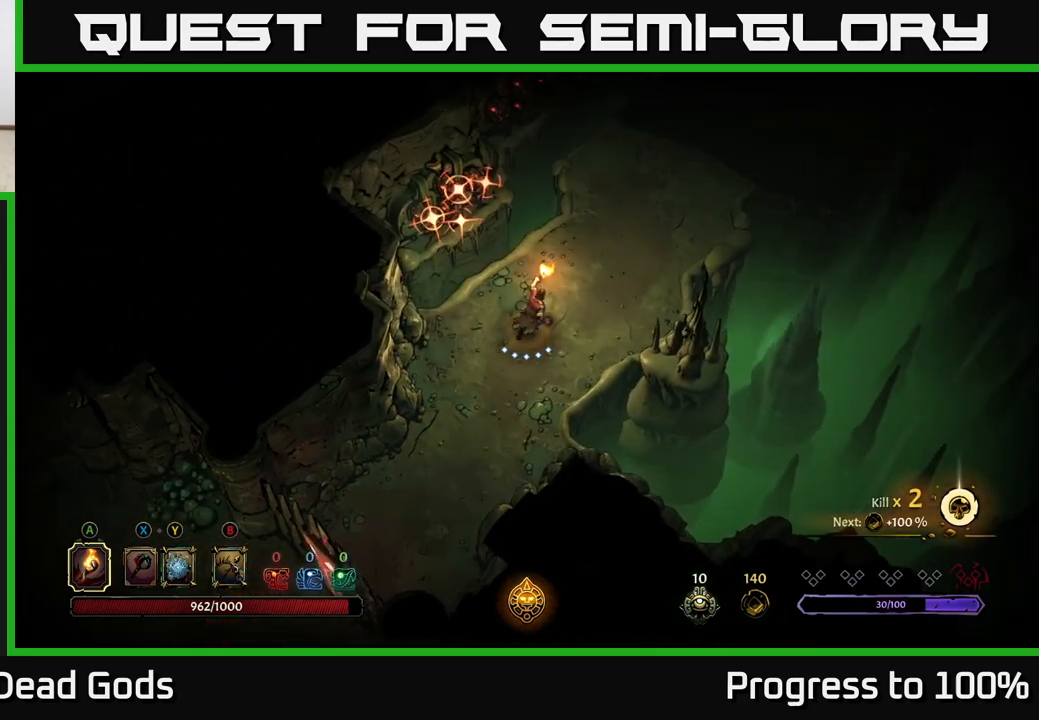
{"buttons": ["R2"], "left_stick": "up-right", "right_stick": "center", "events": [[333, "R2", "down"]]}
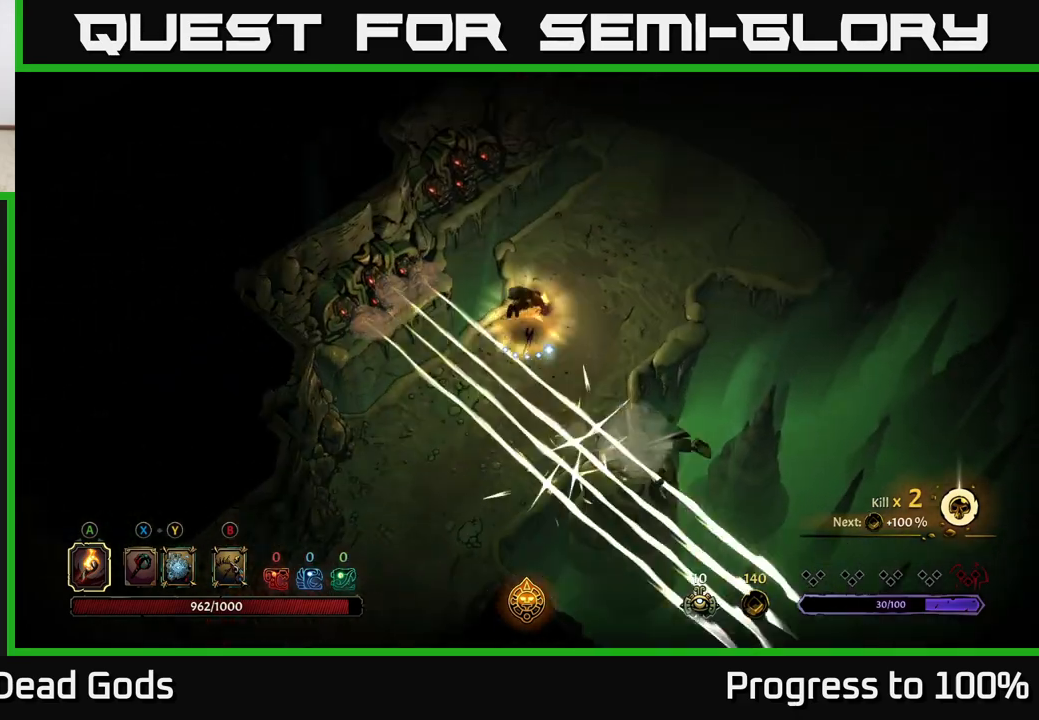
{"buttons": ["R2"], "left_stick": "up-right", "right_stick": "center", "events": [[117, "R2", "up"], [417, "R2", "down"]]}
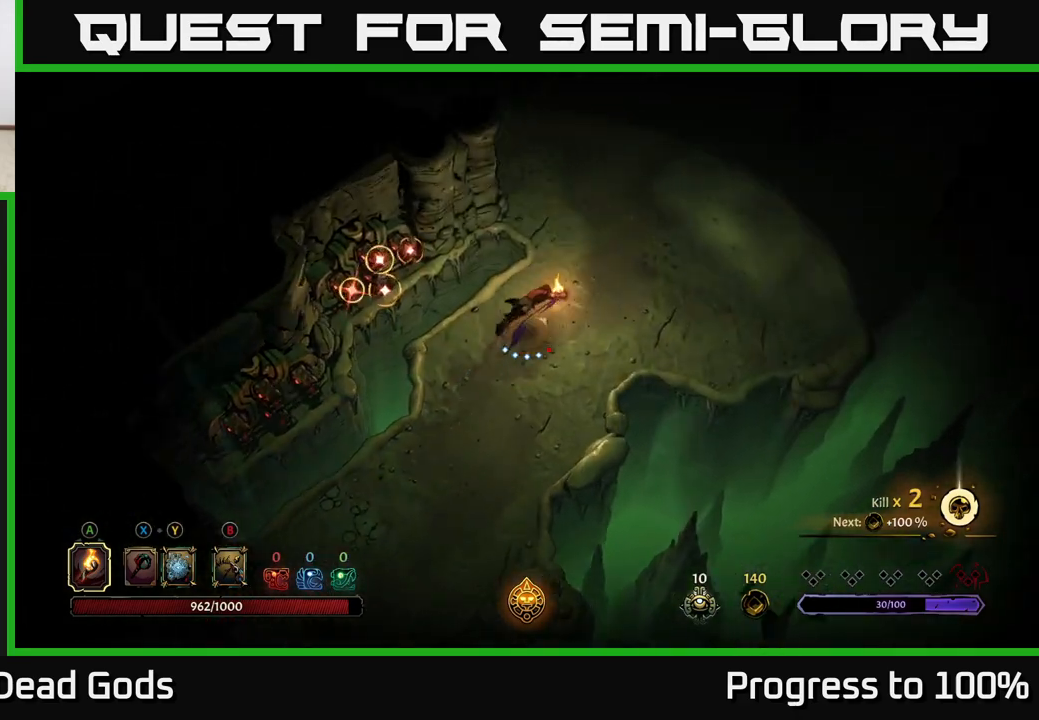
{"buttons": ["A"], "left_stick": "up-right", "right_stick": "center", "events": [[283, "R2", "up"], [483, "A", "down"]]}
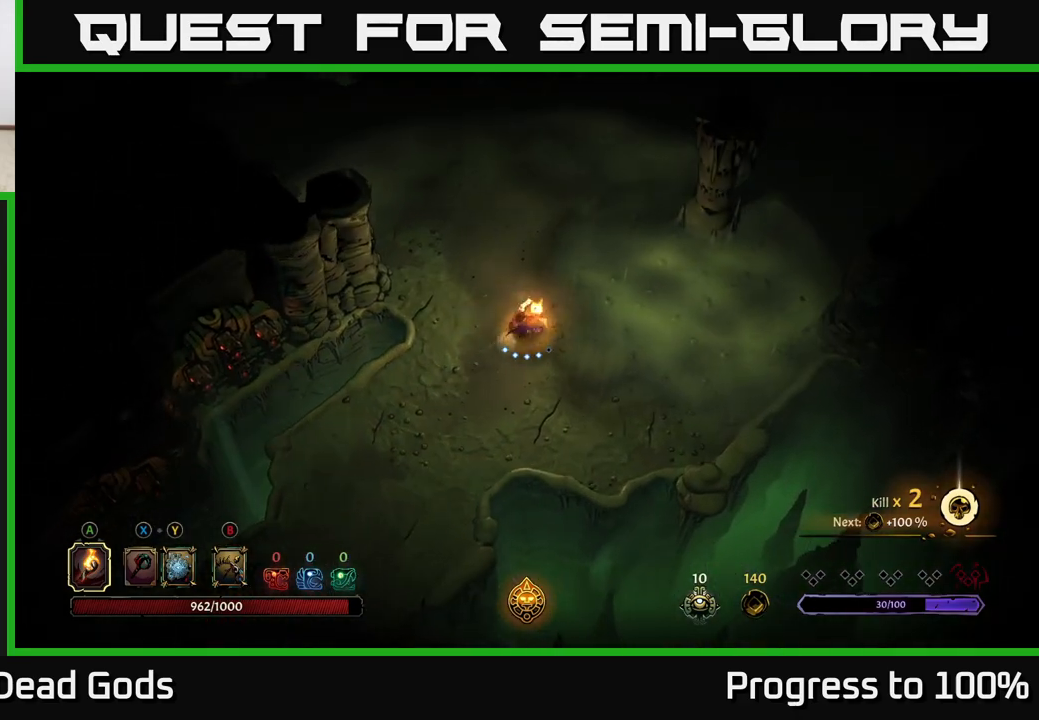
{"buttons": [], "left_stick": "center", "right_stick": "center", "events": [[50, "A", "up"], [117, "A", "down"], [200, "A", "up"], [350, "left_stick", "center"]]}
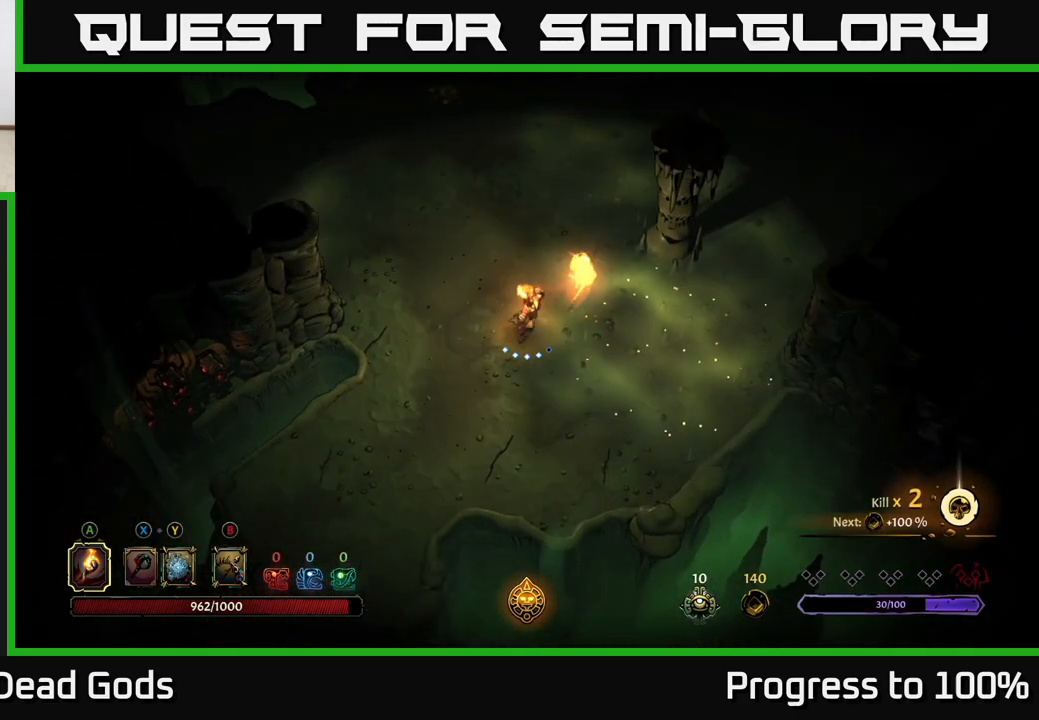
{"buttons": [], "left_stick": "center", "right_stick": "center", "events": [[50, "left_stick", "left"], [67, "R2", "down"], [167, "left_stick", "up-left"], [217, "R2", "up"], [317, "left_stick", "center"]]}
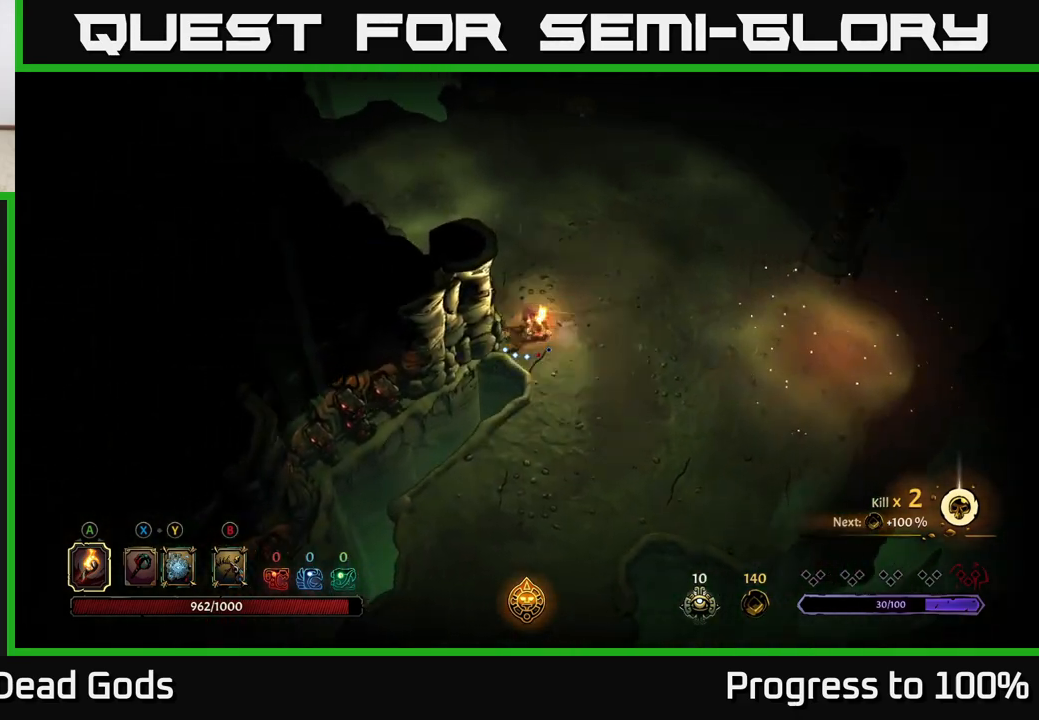
{"buttons": [], "left_stick": "up-right", "right_stick": "center", "events": [[150, "left_stick", "right"], [483, "left_stick", "up-right"]]}
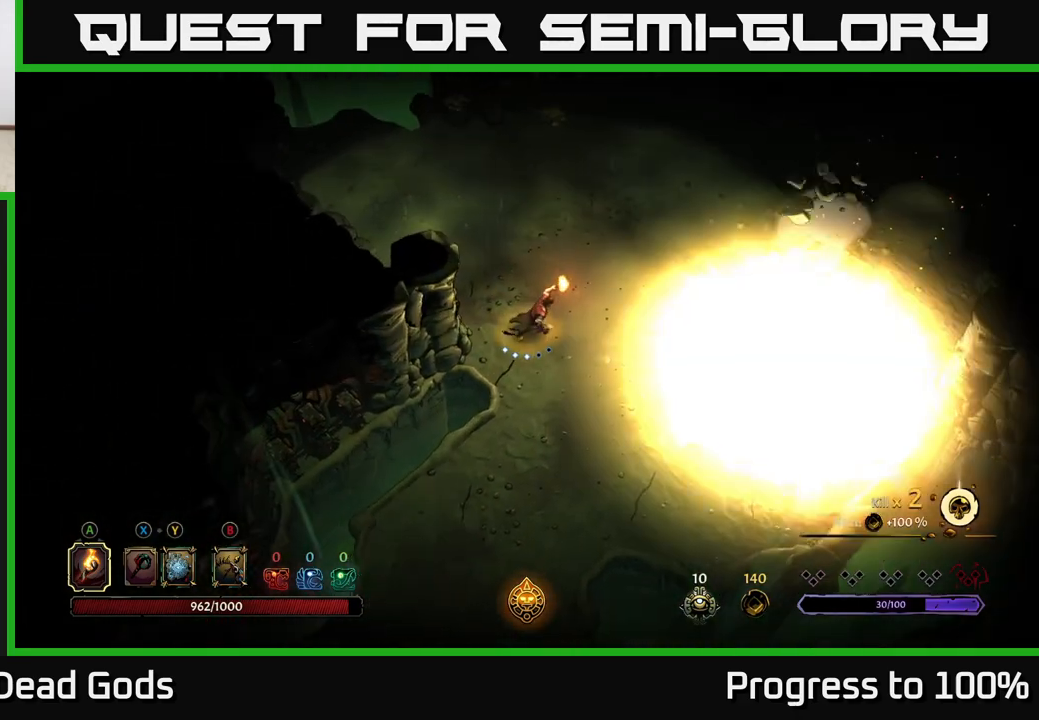
{"buttons": [], "left_stick": "up-left", "right_stick": "center", "events": [[250, "left_stick", "up-left"], [383, "A", "down"], [483, "A", "up"]]}
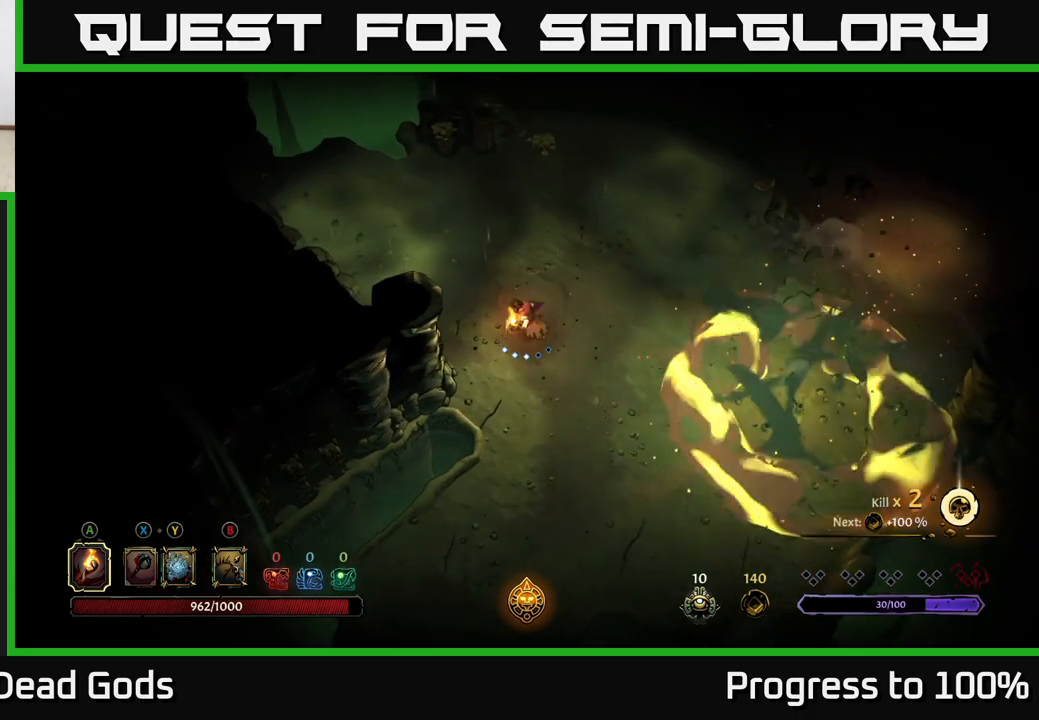
{"buttons": [], "left_stick": "up-right", "right_stick": "center", "events": [[83, "left_stick", "center"], [383, "left_stick", "up-right"]]}
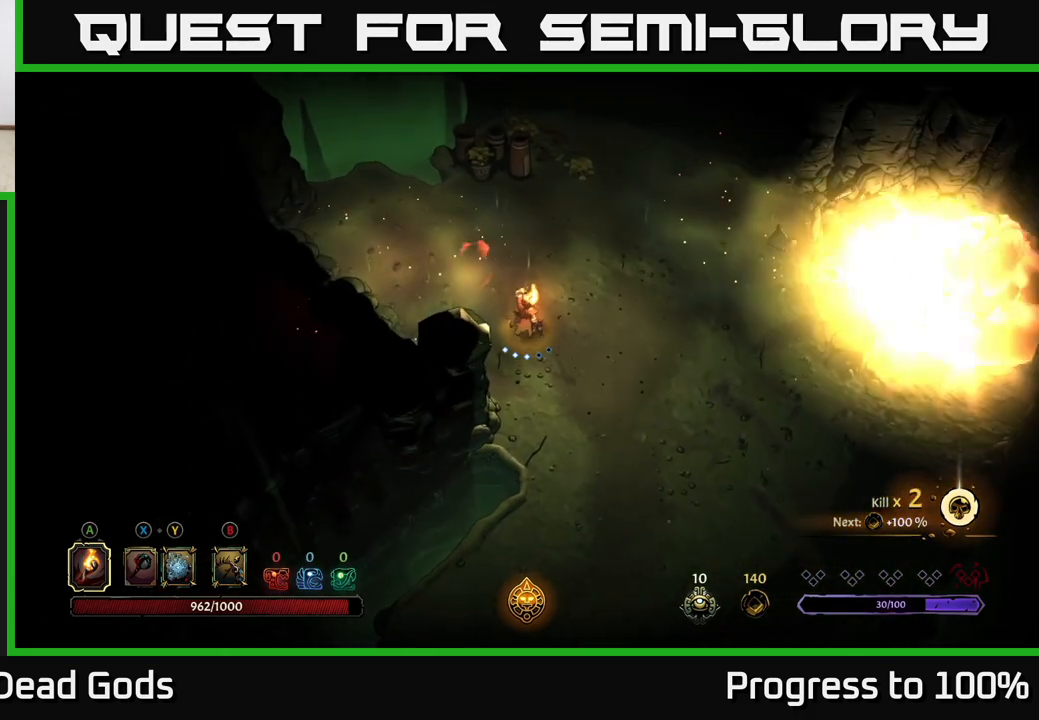
{"buttons": [], "left_stick": "up-right", "right_stick": "center", "events": []}
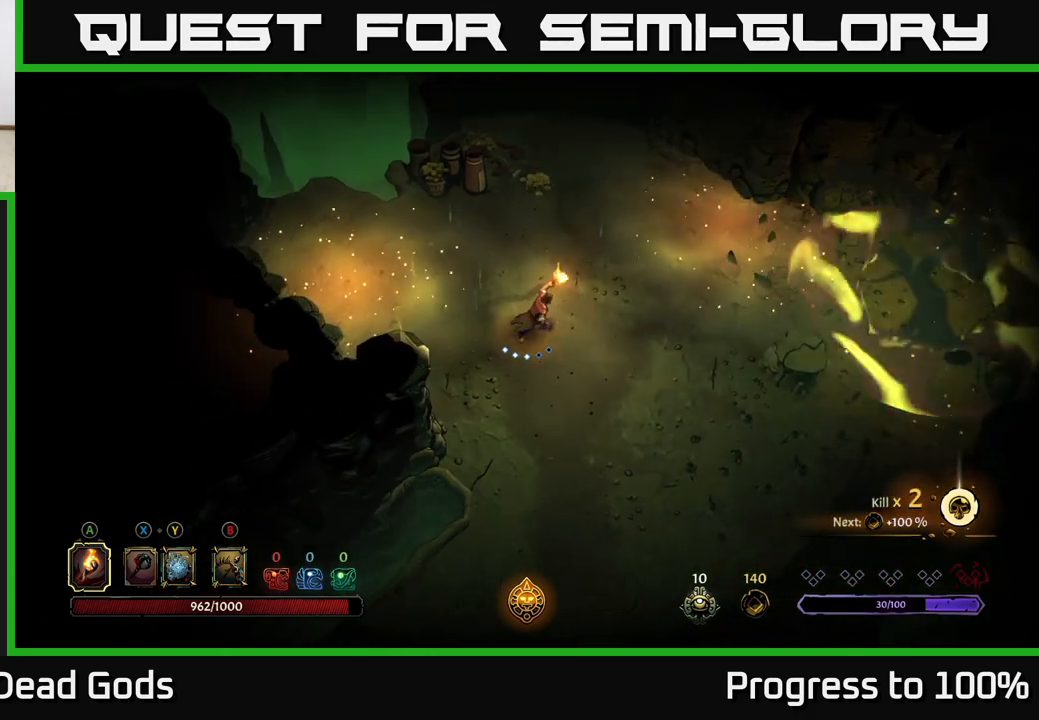
{"buttons": [], "left_stick": "center", "right_stick": "center", "events": [[83, "A", "down"], [183, "A", "up"], [367, "left_stick", "center"]]}
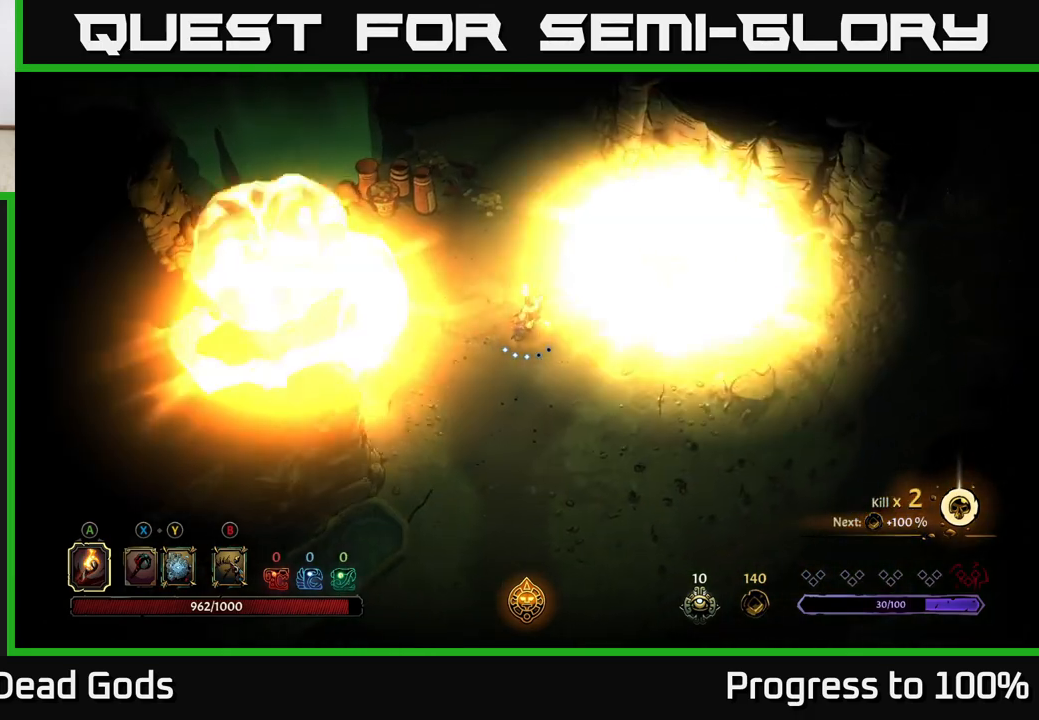
{"buttons": [], "left_stick": "up", "right_stick": "center", "events": [[333, "left_stick", "up-left"], [500, "left_stick", "up"]]}
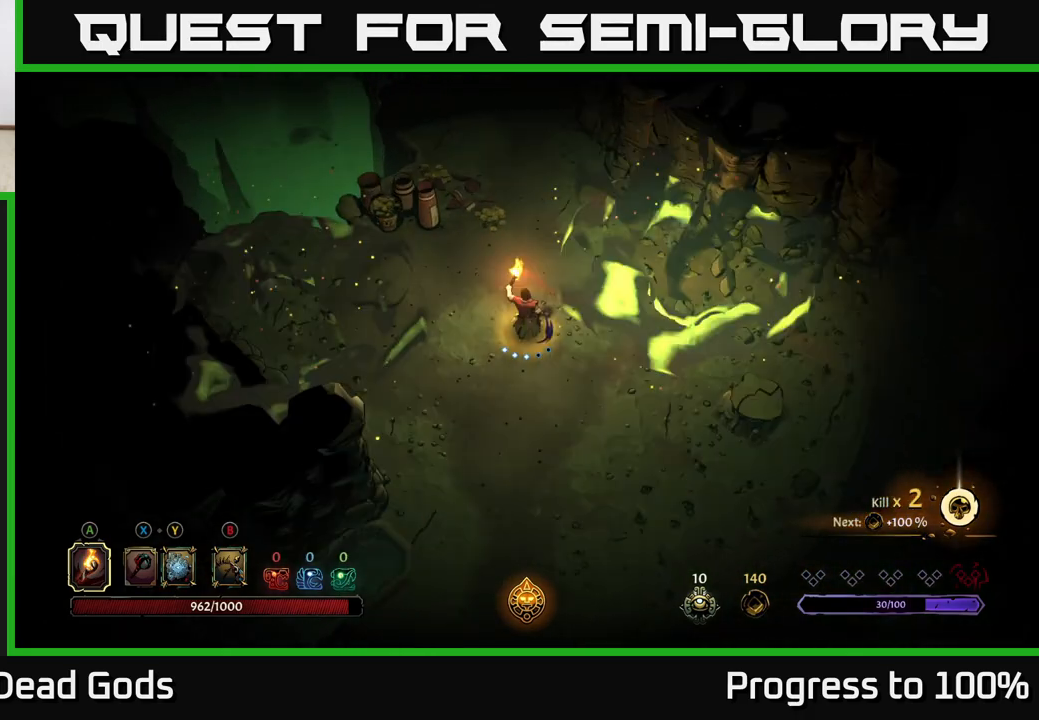
{"buttons": [], "left_stick": "up", "right_stick": "center", "events": []}
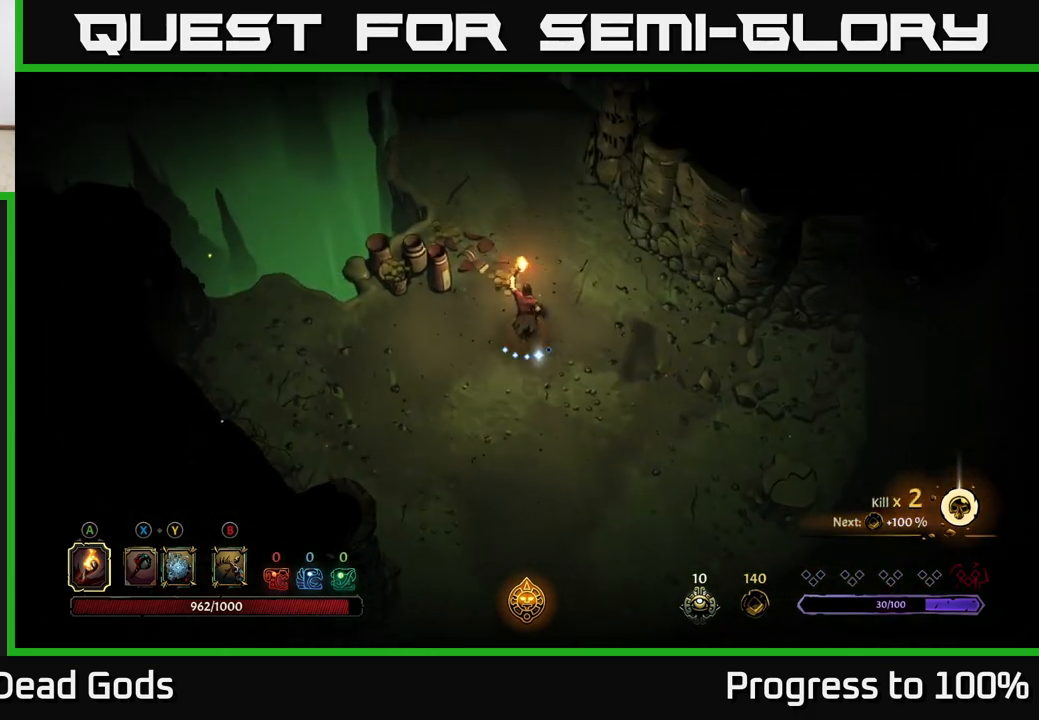
{"buttons": [], "left_stick": "center", "right_stick": "center", "events": [[17, "left_stick", "up-left"], [233, "R2", "down"], [367, "R2", "up"], [433, "left_stick", "center"]]}
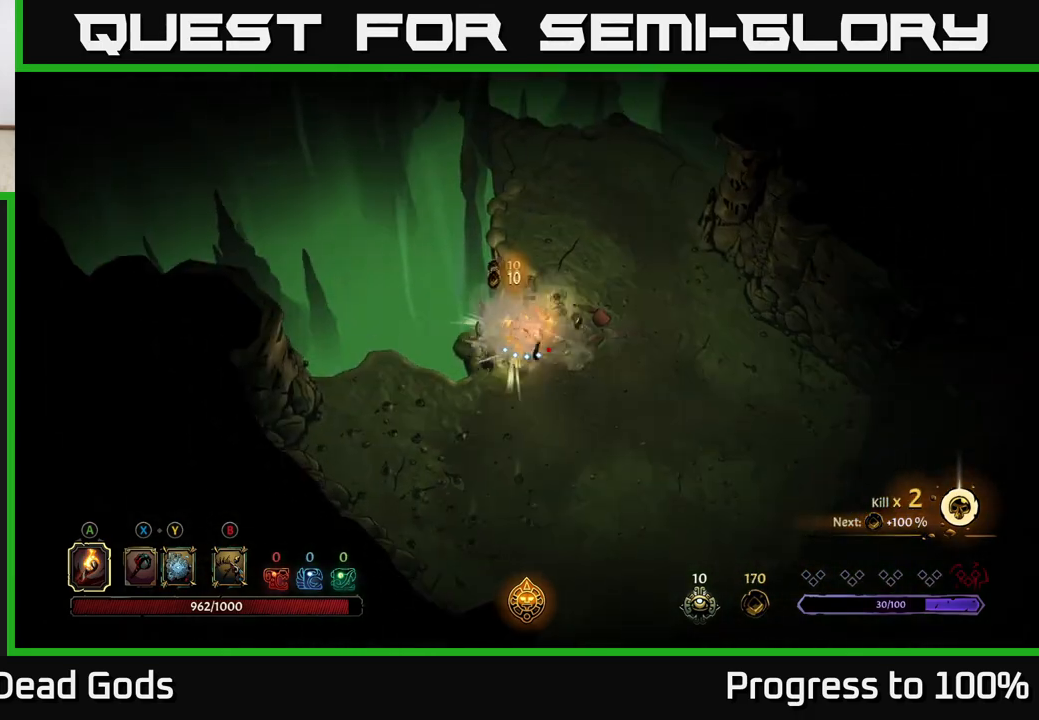
{"buttons": [], "left_stick": "up-right", "right_stick": "center", "events": [[83, "left_stick", "right"], [200, "left_stick", "up-right"]]}
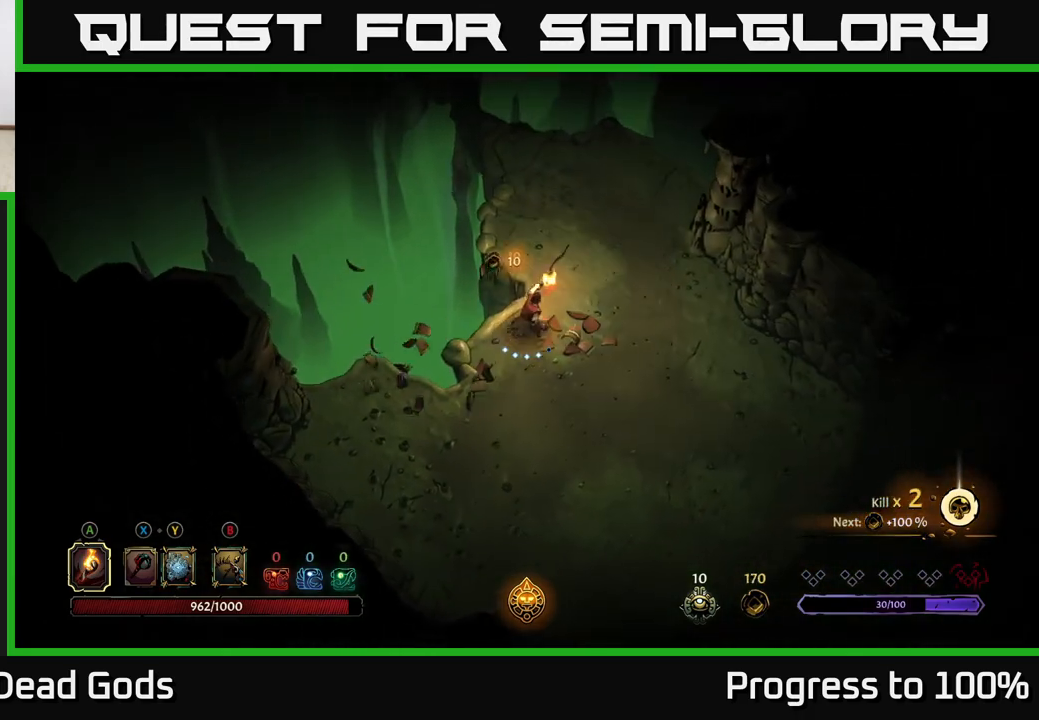
{"buttons": [], "left_stick": "up", "right_stick": "center", "events": [[483, "left_stick", "up"]]}
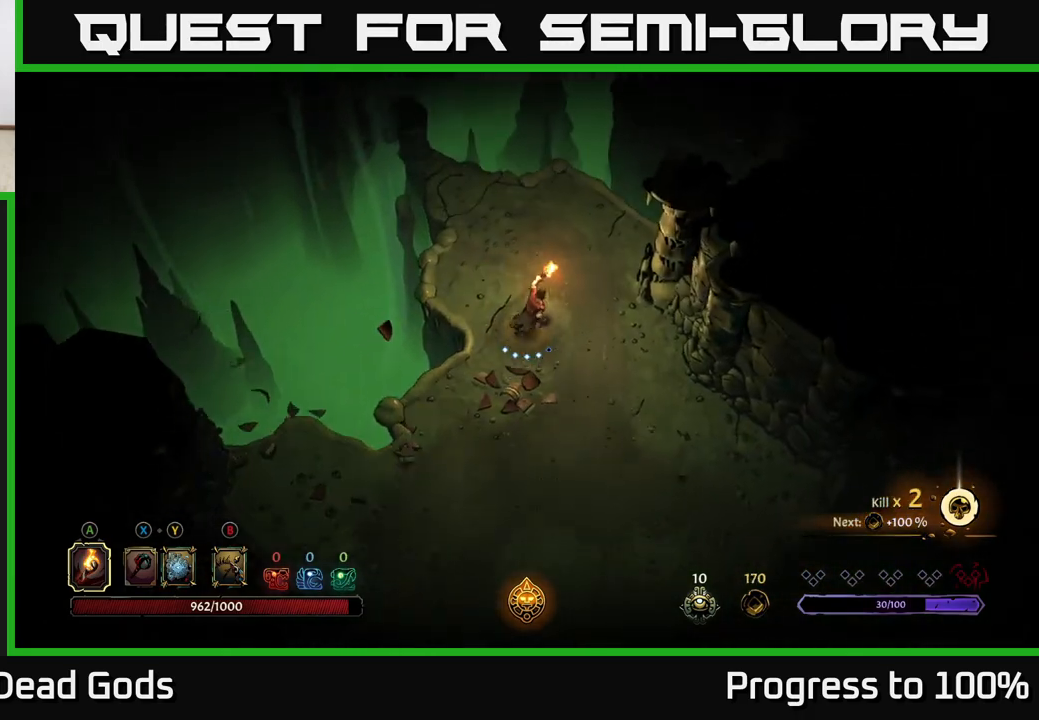
{"buttons": [], "left_stick": "left", "right_stick": "center", "events": [[100, "R2", "down"], [267, "R2", "up"], [300, "left_stick", "center"], [467, "left_stick", "left"]]}
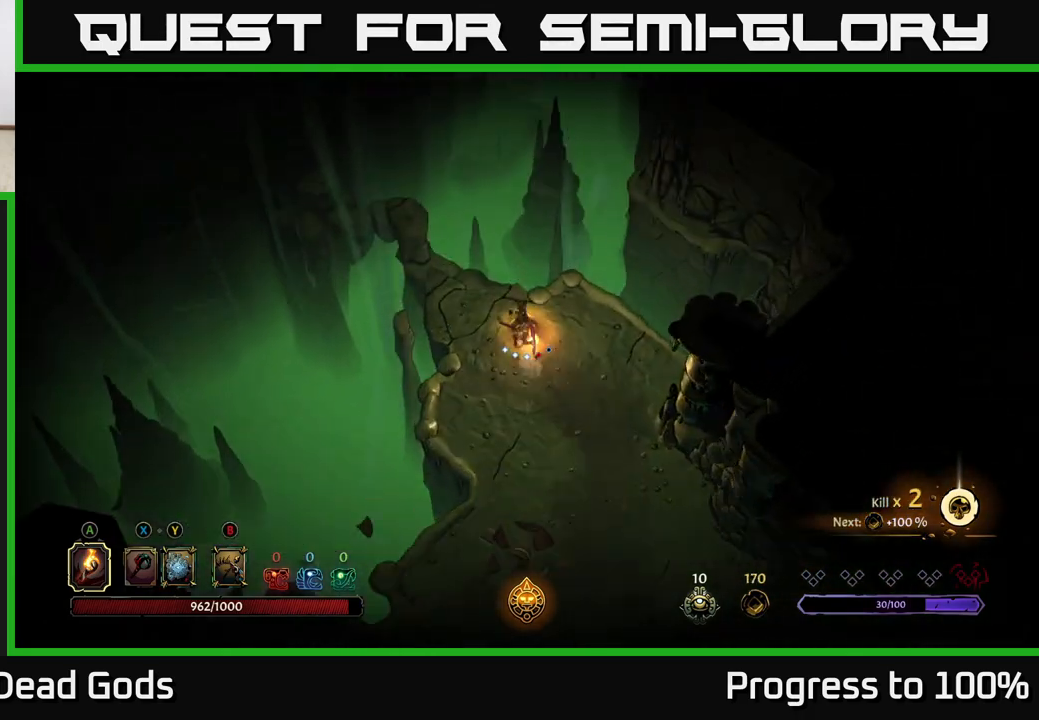
{"buttons": ["R1"], "left_stick": "up-left", "right_stick": "center", "events": [[133, "R1", "down"], [217, "R1", "up"], [300, "R1", "down"], [367, "R1", "up"], [450, "R1", "down"], [467, "left_stick", "up-left"]]}
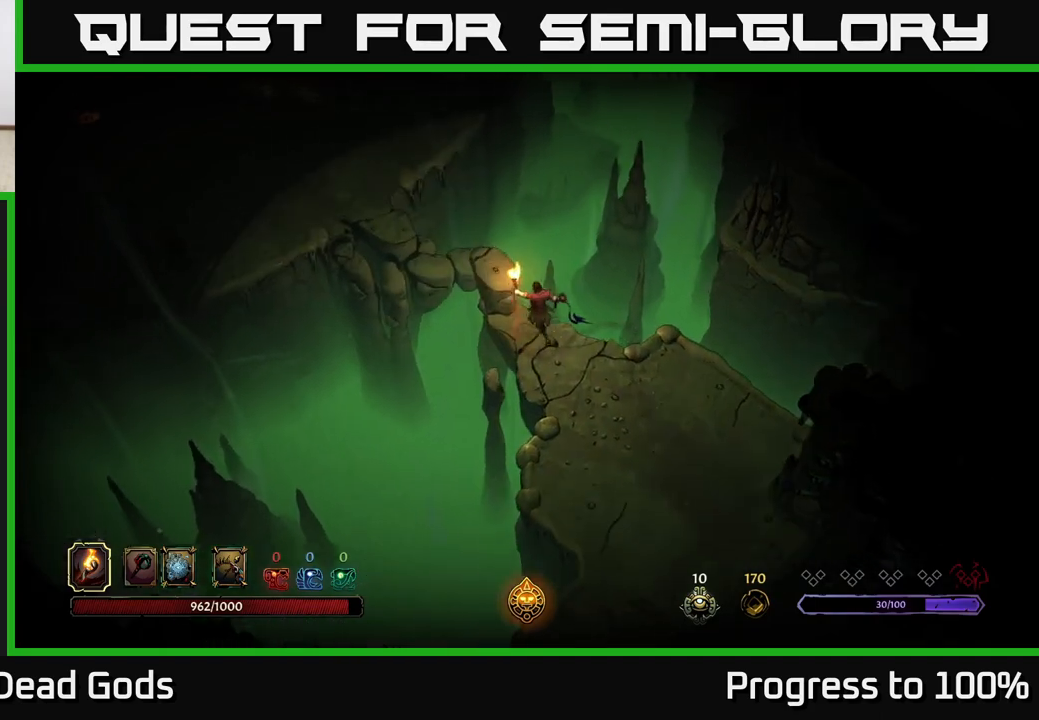
{"buttons": [], "left_stick": "center", "right_stick": "center", "events": [[17, "R1", "up"], [150, "left_stick", "center"]]}
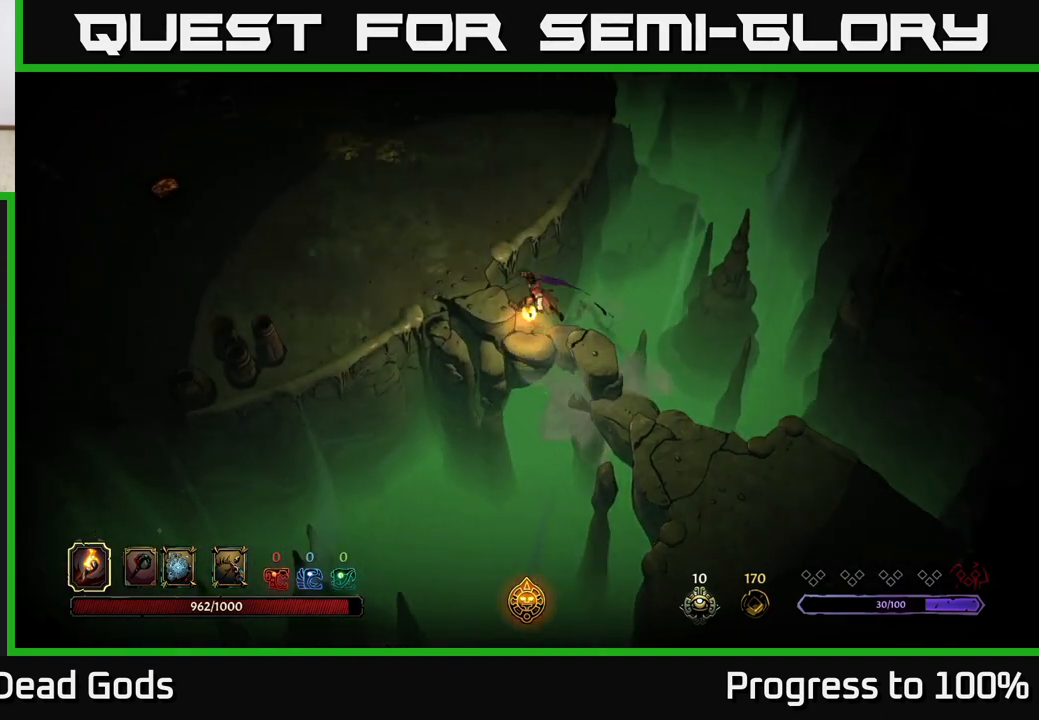
{"buttons": [], "left_stick": "up-left", "right_stick": "center", "events": [[200, "left_stick", "left"], [350, "left_stick", "up-left"]]}
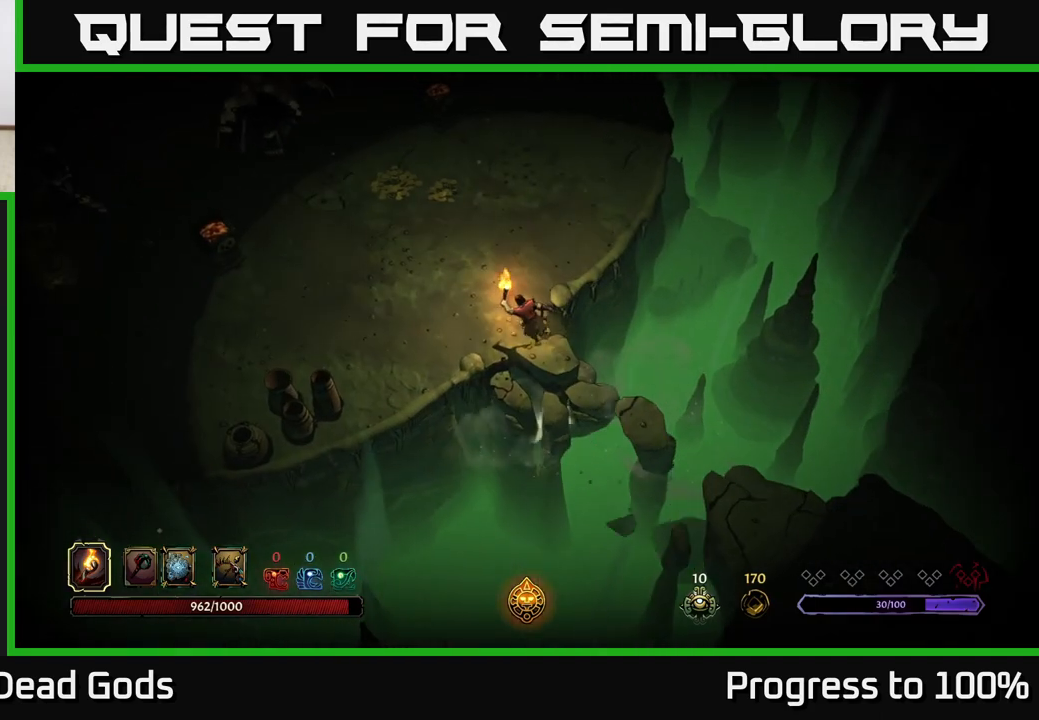
{"buttons": [], "left_stick": "up", "right_stick": "center", "events": [[183, "R2", "down"], [433, "R2", "up"], [433, "left_stick", "up"]]}